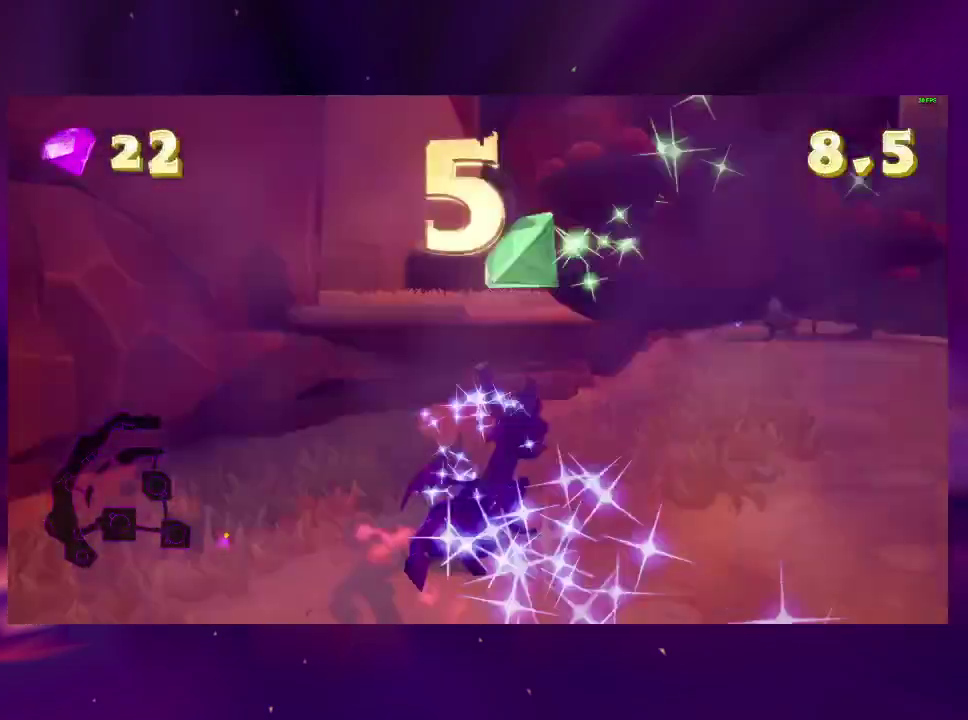
Gameplay with a controller (PlayStation layout); each line is a JSON object with the inputs held at the frame after it. "events" lists button and stick changes between this image and that frame as [ms after this image, input, new state], when the widget could be followed in between. This overlay highlights the sticks when they move; stick clicks (L3 R3) are not distinguishable. Not read: DPAD_UP L3 R3 left_stick.
{"buttons": ["SQUARE"], "right_stick": "center", "events": [[200, "SQUARE", "down"], [400, "DPAD_DOWN", "up"], [500, "DPAD_RIGHT", "up"]]}
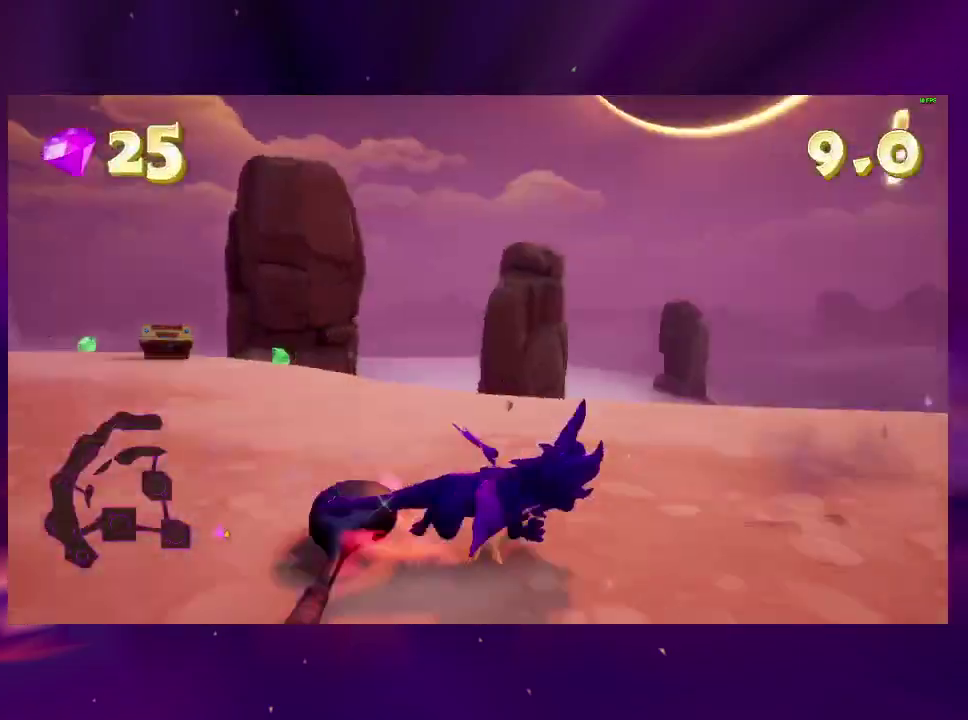
{"buttons": ["SQUARE", "DPAD_RIGHT"], "right_stick": "center", "events": [[367, "DPAD_RIGHT", "down"]]}
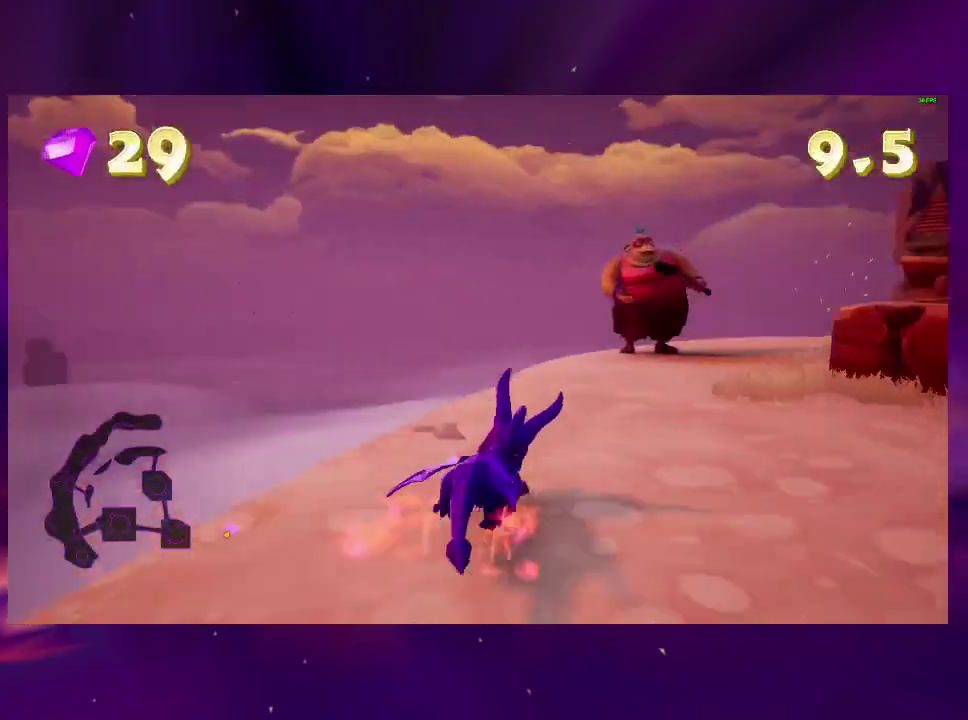
{"buttons": ["DPAD_RIGHT"], "right_stick": "center", "events": [[100, "DPAD_RIGHT", "up"], [200, "DPAD_LEFT", "down"], [333, "DPAD_LEFT", "up"], [400, "DPAD_RIGHT", "down"], [400, "SQUARE", "up"]]}
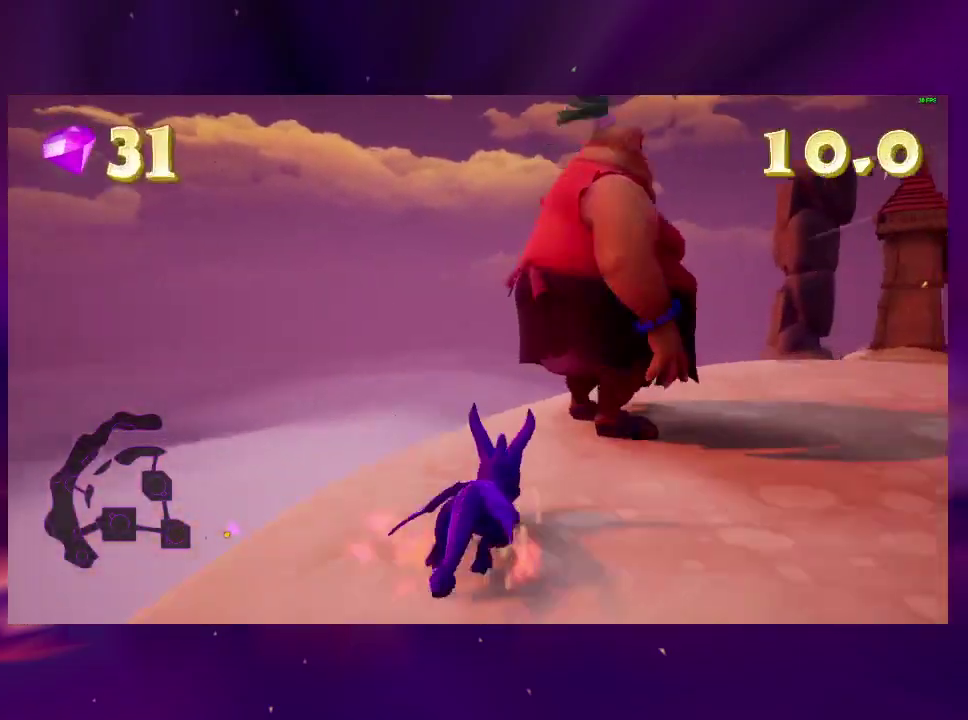
{"buttons": ["CROSS", "SQUARE"], "right_stick": "center", "events": [[200, "L2", "down"], [367, "L2", "up"], [367, "SQUARE", "down"], [467, "DPAD_RIGHT", "up"], [500, "CROSS", "down"]]}
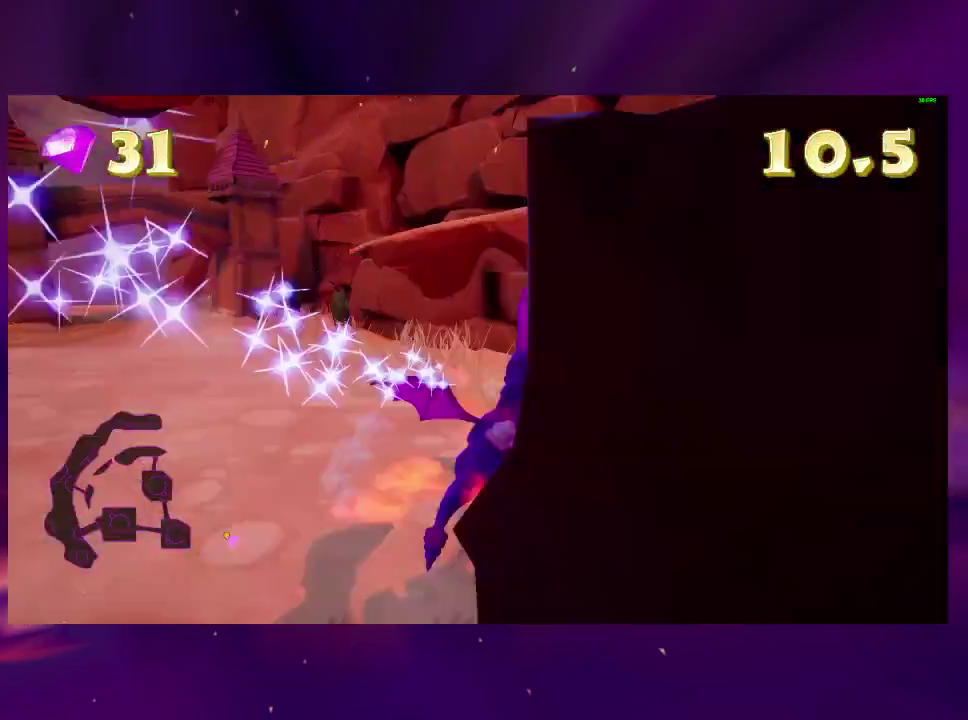
{"buttons": ["DPAD_RIGHT"], "right_stick": "center", "events": [[133, "CROSS", "up"], [133, "SQUARE", "up"], [167, "DPAD_RIGHT", "down"], [267, "CROSS", "down"], [367, "CROSS", "up"], [400, "TRIANGLE", "down"], [500, "TRIANGLE", "up"]]}
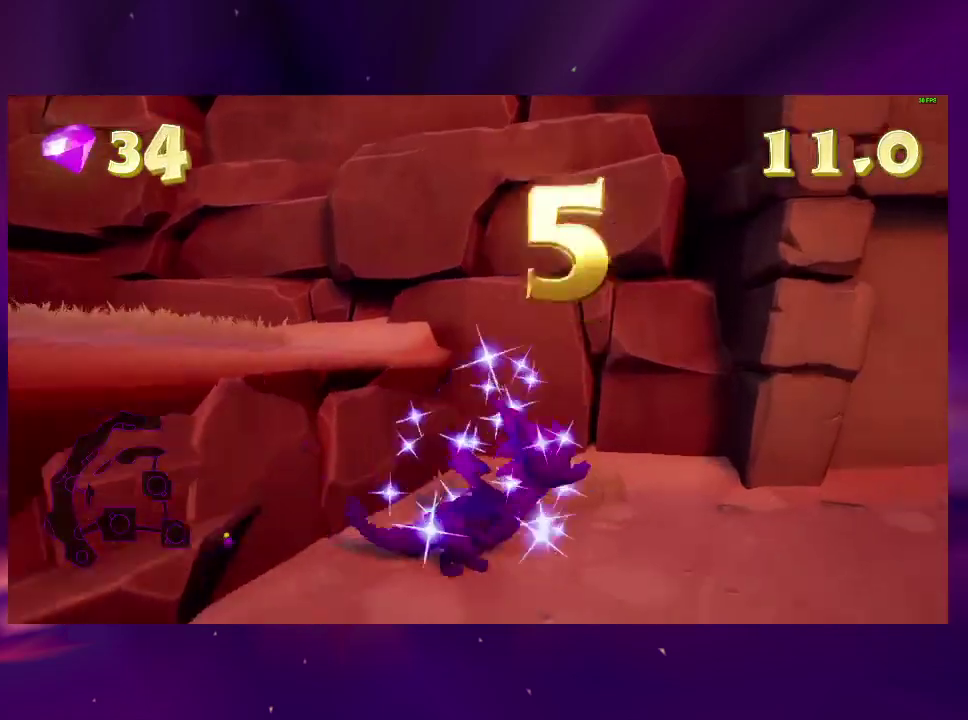
{"buttons": ["SQUARE"], "right_stick": "center", "events": [[233, "SQUARE", "down"], [367, "DPAD_RIGHT", "up"]]}
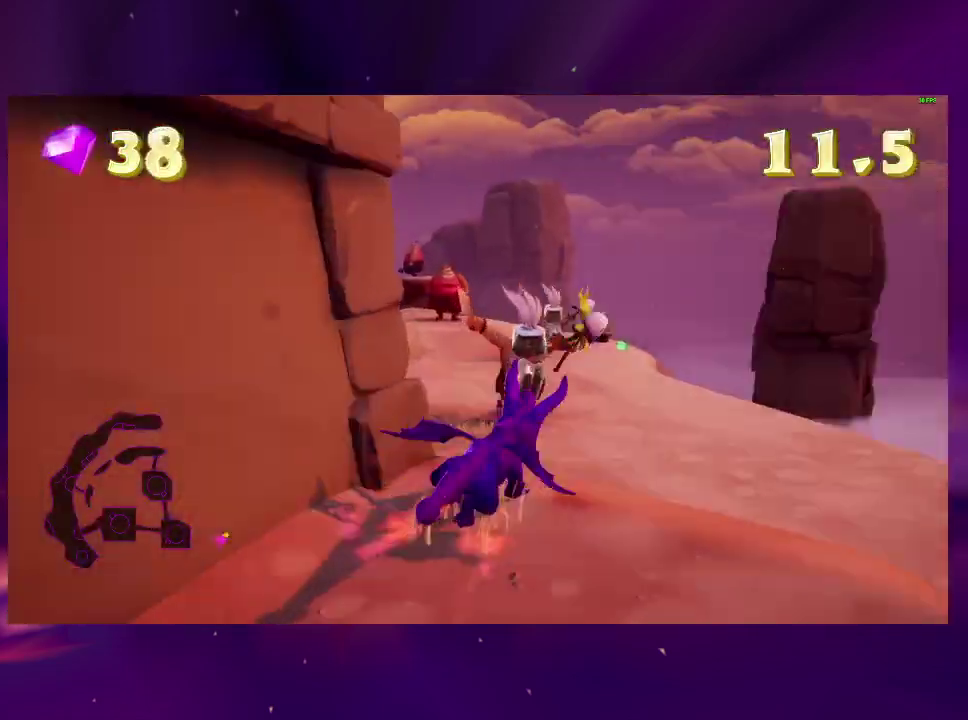
{"buttons": ["SQUARE", "DPAD_LEFT"], "right_stick": "center", "events": [[33, "DPAD_LEFT", "down"], [133, "DPAD_LEFT", "up"], [367, "DPAD_LEFT", "down"]]}
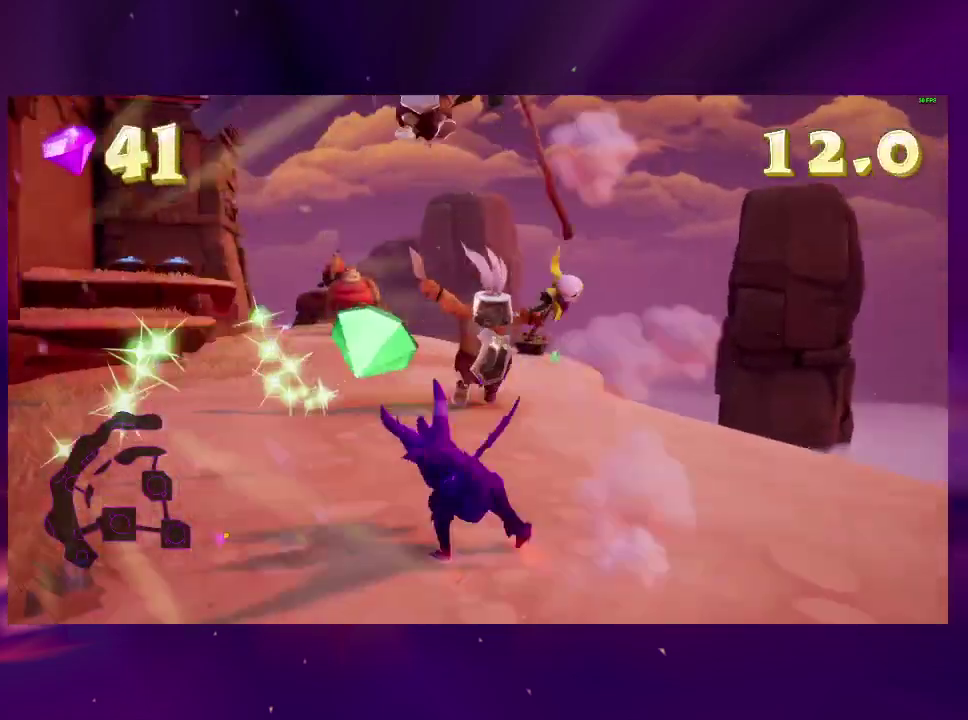
{"buttons": ["CROSS", "SQUARE"], "right_stick": "center", "events": [[233, "DPAD_LEFT", "up"], [333, "DPAD_RIGHT", "down"], [467, "CROSS", "down"], [467, "DPAD_RIGHT", "up"]]}
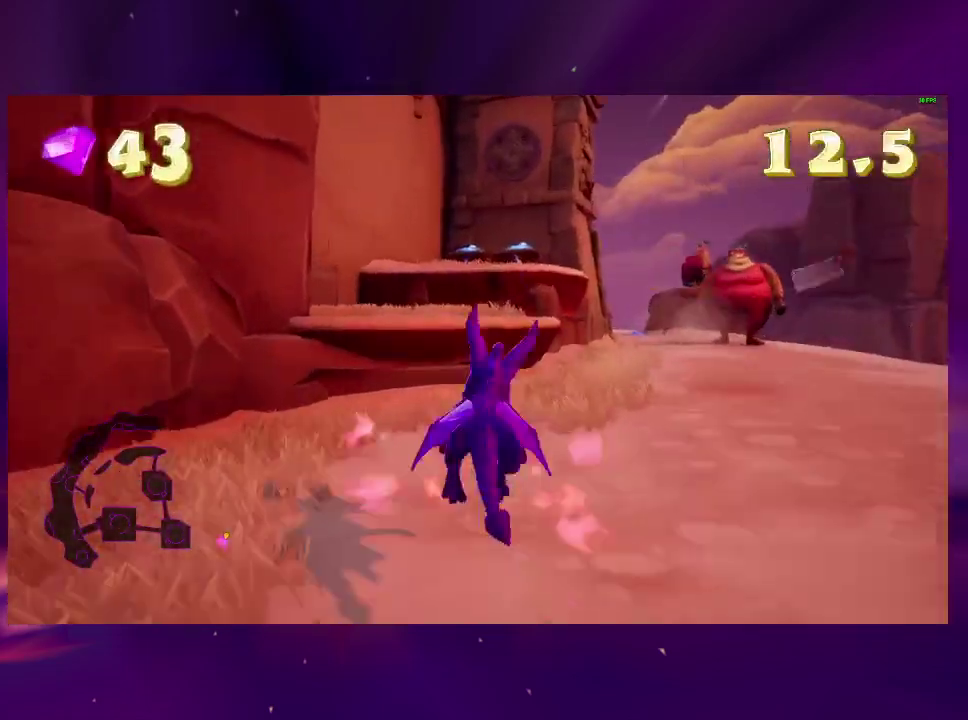
{"buttons": [], "right_stick": "center", "events": [[300, "CROSS", "up"], [467, "SQUARE", "up"]]}
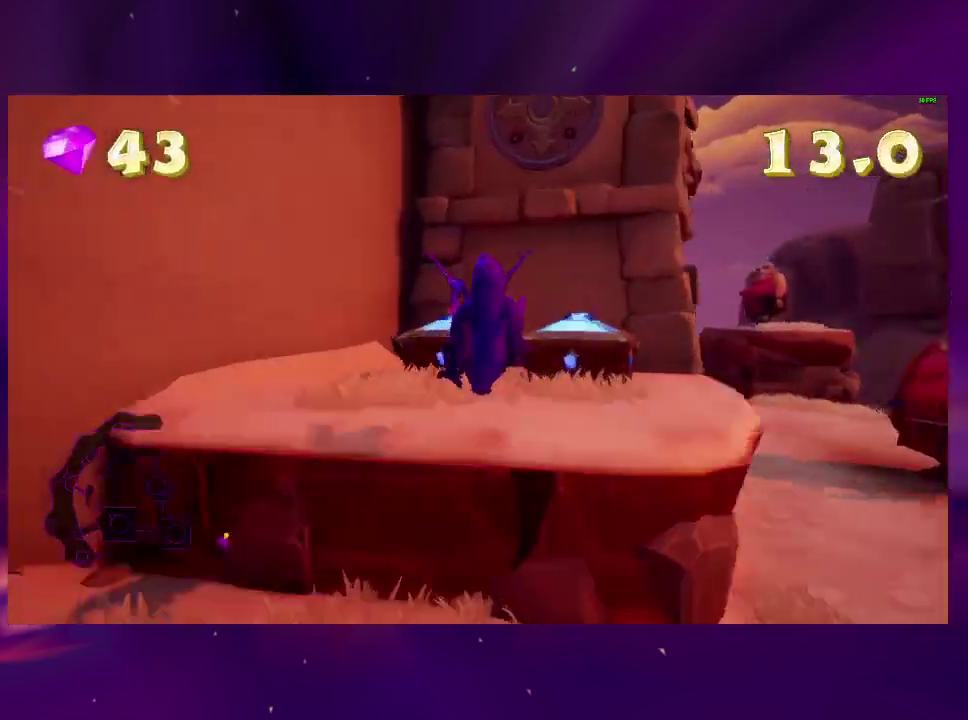
{"buttons": [], "right_stick": "center", "events": [[100, "DPAD_RIGHT", "down"], [367, "DPAD_DOWN", "down"], [433, "DPAD_DOWN", "up"], [467, "DPAD_RIGHT", "up"]]}
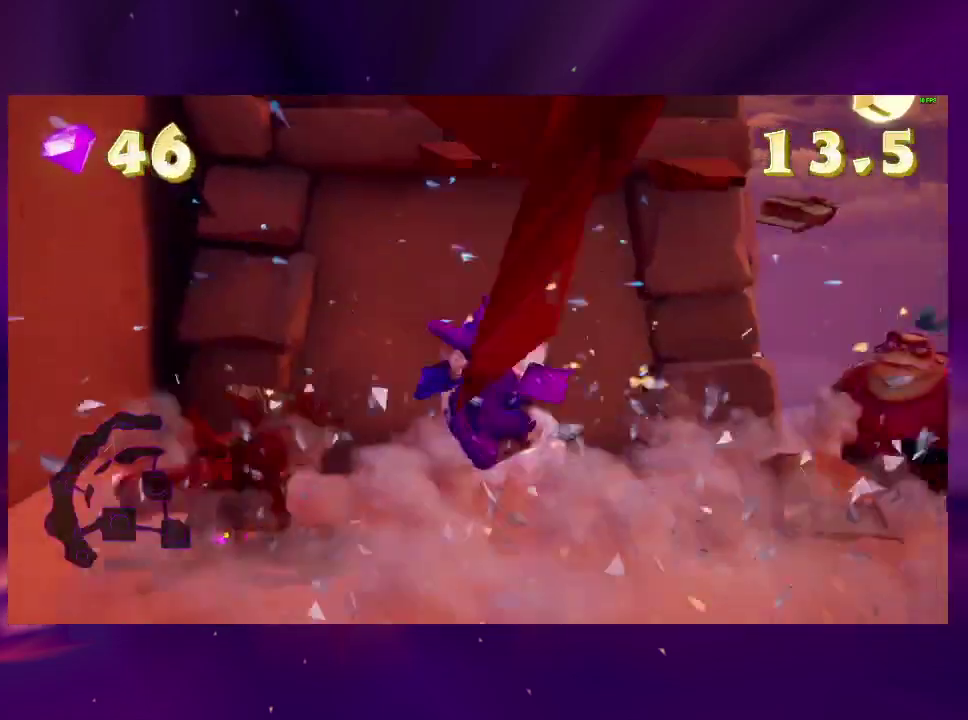
{"buttons": ["SQUARE"], "right_stick": "center", "events": [[100, "DPAD_RIGHT", "down"], [233, "DPAD_RIGHT", "up"], [300, "DPAD_RIGHT", "down"], [400, "SQUARE", "down"], [500, "DPAD_RIGHT", "up"]]}
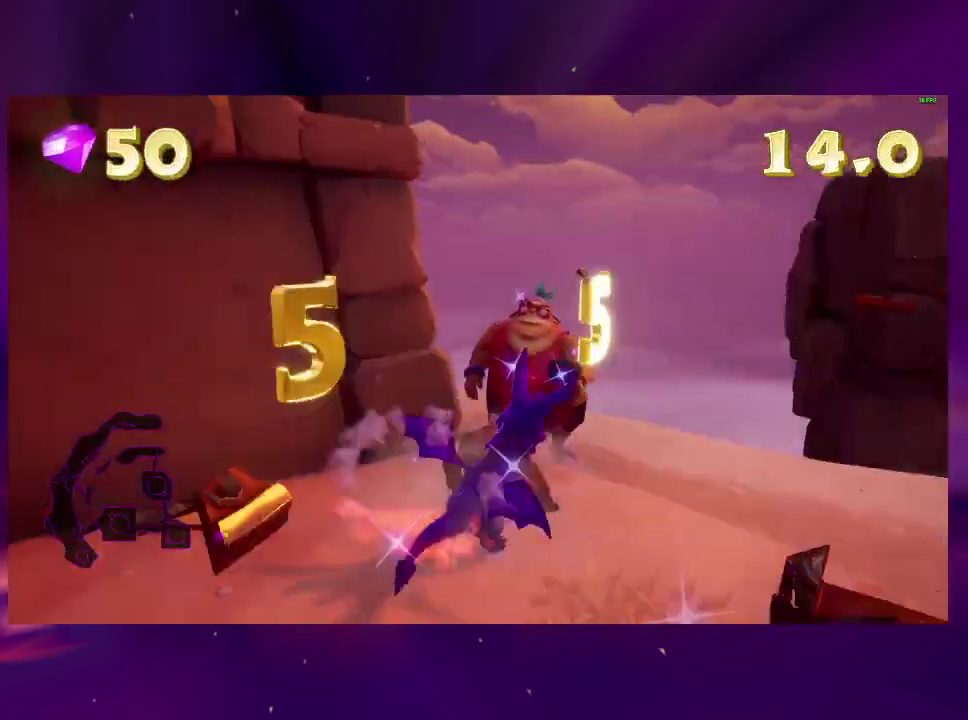
{"buttons": ["CROSS", "DPAD_RIGHT"], "right_stick": "center", "events": [[333, "DPAD_RIGHT", "down"], [367, "SQUARE", "up"], [467, "CROSS", "down"]]}
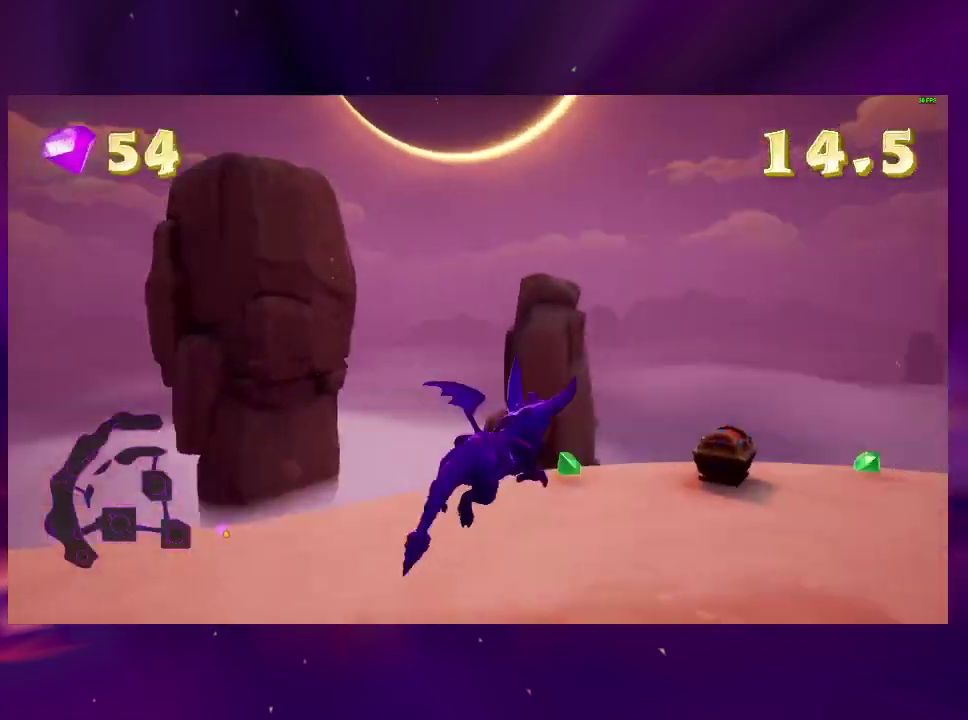
{"buttons": [], "right_stick": "center", "events": [[67, "CROSS", "up"], [100, "TRIANGLE", "down"], [233, "TRIANGLE", "up"], [367, "CIRCLE", "down"], [467, "CIRCLE", "up"], [467, "DPAD_RIGHT", "up"]]}
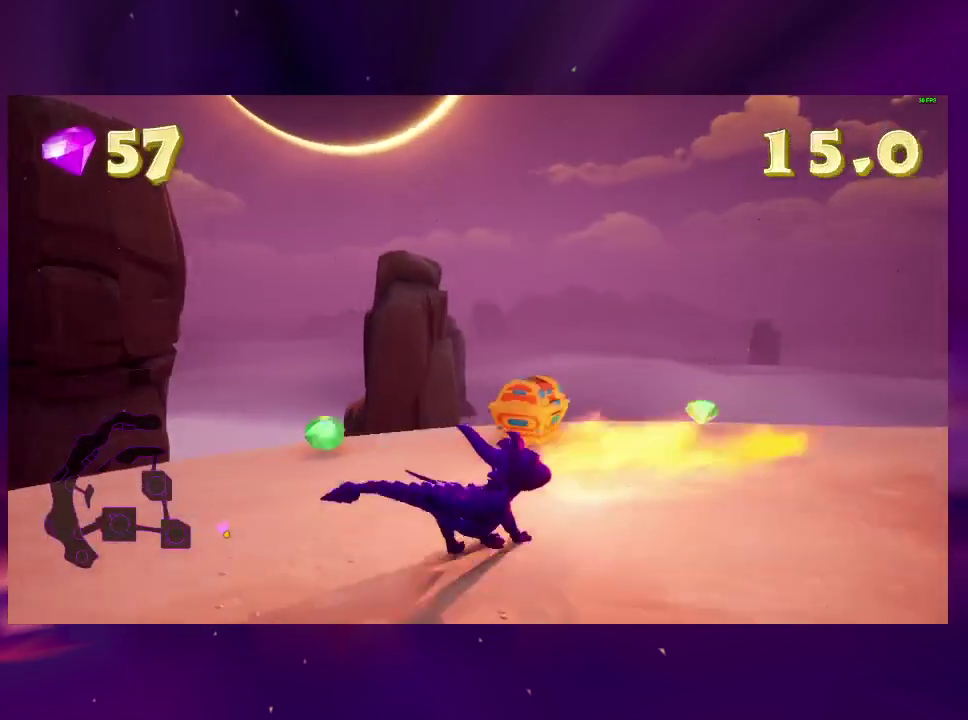
{"buttons": ["DPAD_LEFT"], "right_stick": "center", "events": [[33, "DPAD_RIGHT", "down"], [67, "right_stick", "left"], [333, "DPAD_RIGHT", "up"], [433, "DPAD_LEFT", "down"], [433, "right_stick", "center"]]}
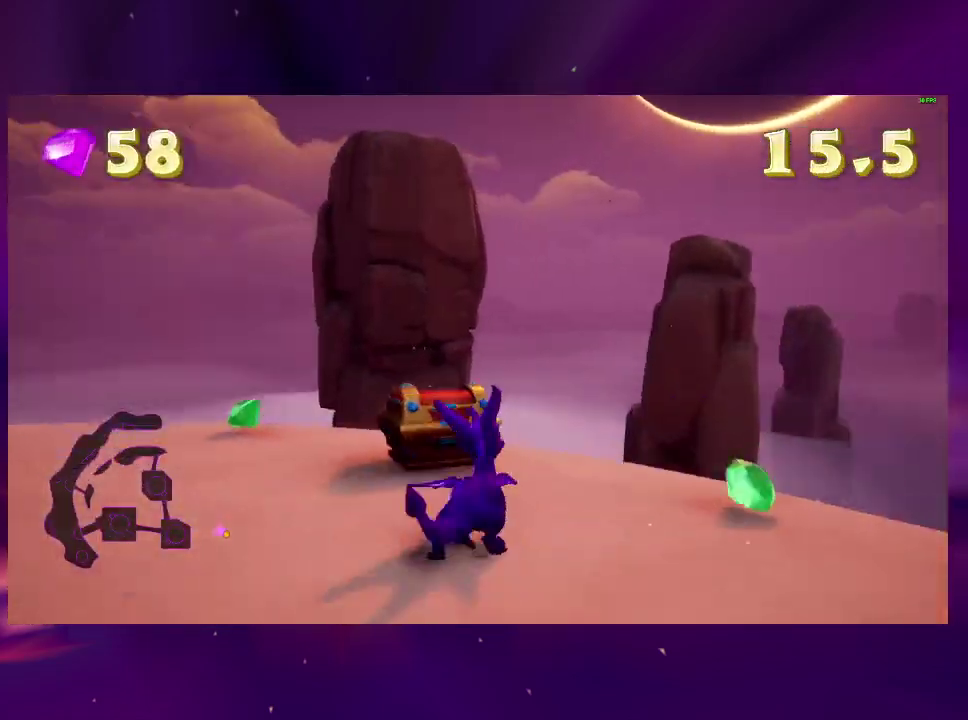
{"buttons": ["DPAD_LEFT"], "right_stick": "left", "events": [[33, "CIRCLE", "down"], [33, "DPAD_LEFT", "up"], [267, "CIRCLE", "up"], [367, "right_stick", "left"], [400, "DPAD_LEFT", "down"]]}
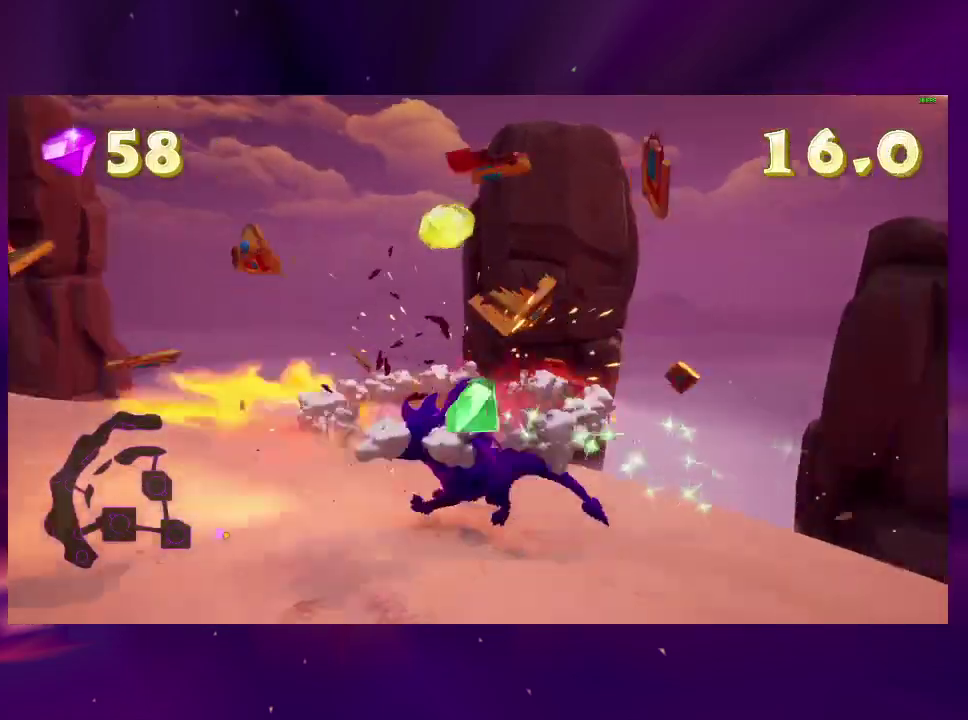
{"buttons": [], "right_stick": "center", "events": [[33, "DPAD_LEFT", "up"], [433, "right_stick", "center"]]}
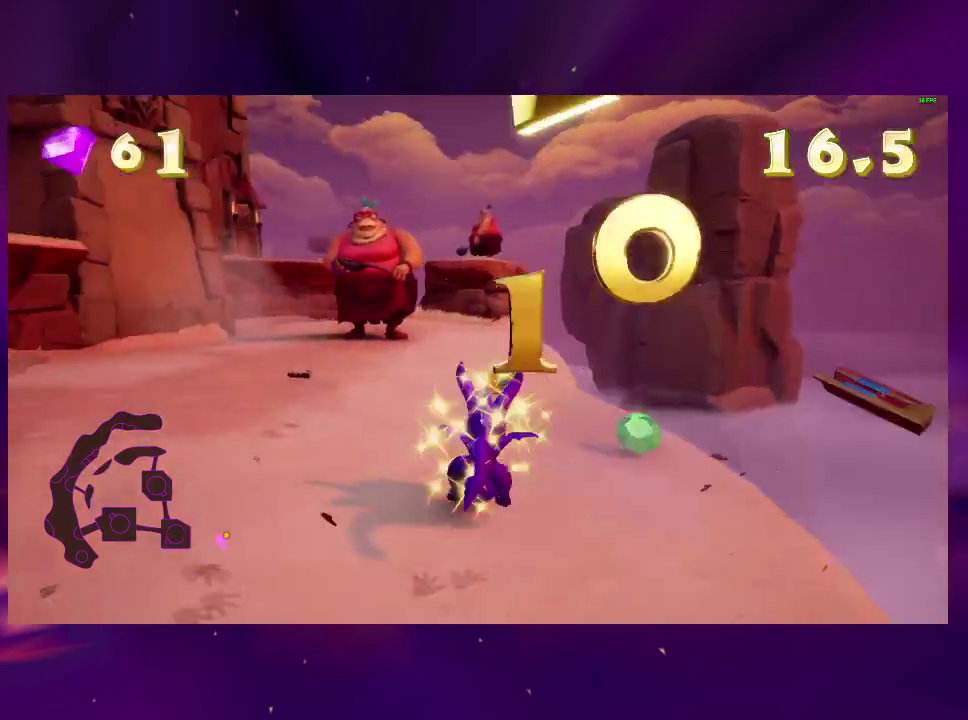
{"buttons": ["SQUARE"], "right_stick": "center", "events": [[67, "SQUARE", "down"], [167, "DPAD_LEFT", "down"], [300, "DPAD_LEFT", "up"]]}
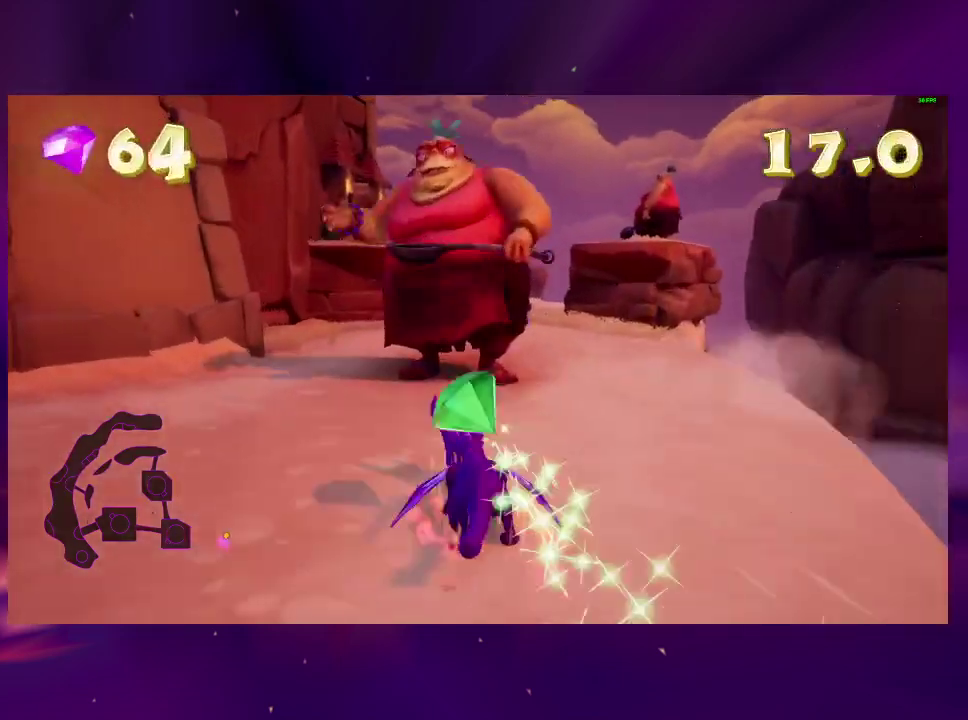
{"buttons": ["SQUARE"], "right_stick": "center", "events": [[167, "DPAD_RIGHT", "down"], [267, "DPAD_RIGHT", "up"]]}
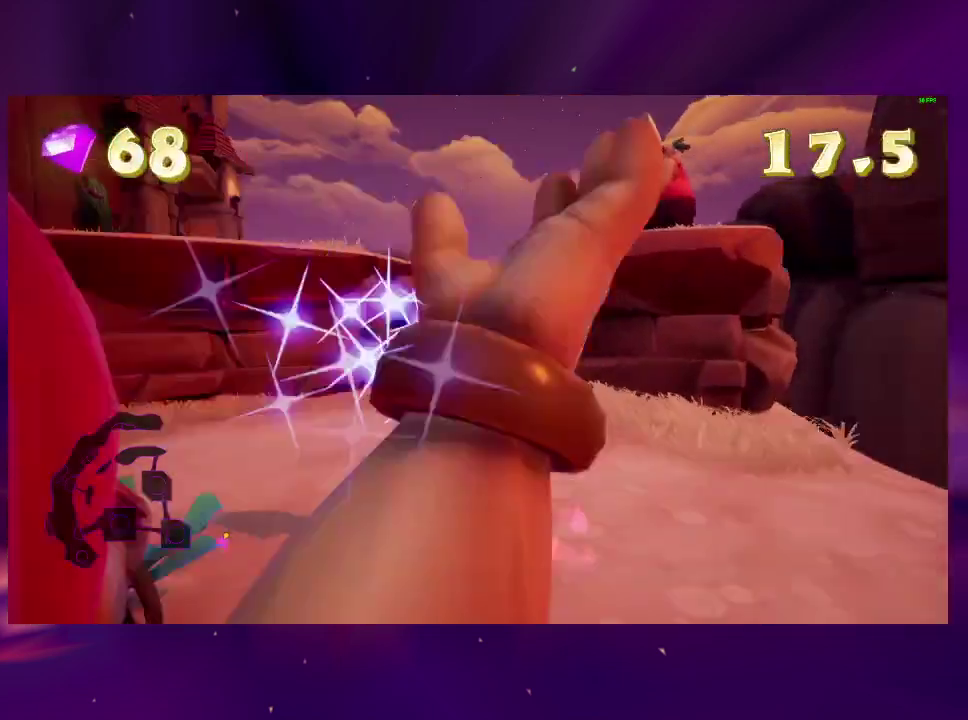
{"buttons": [], "right_stick": "center", "events": [[300, "SQUARE", "up"]]}
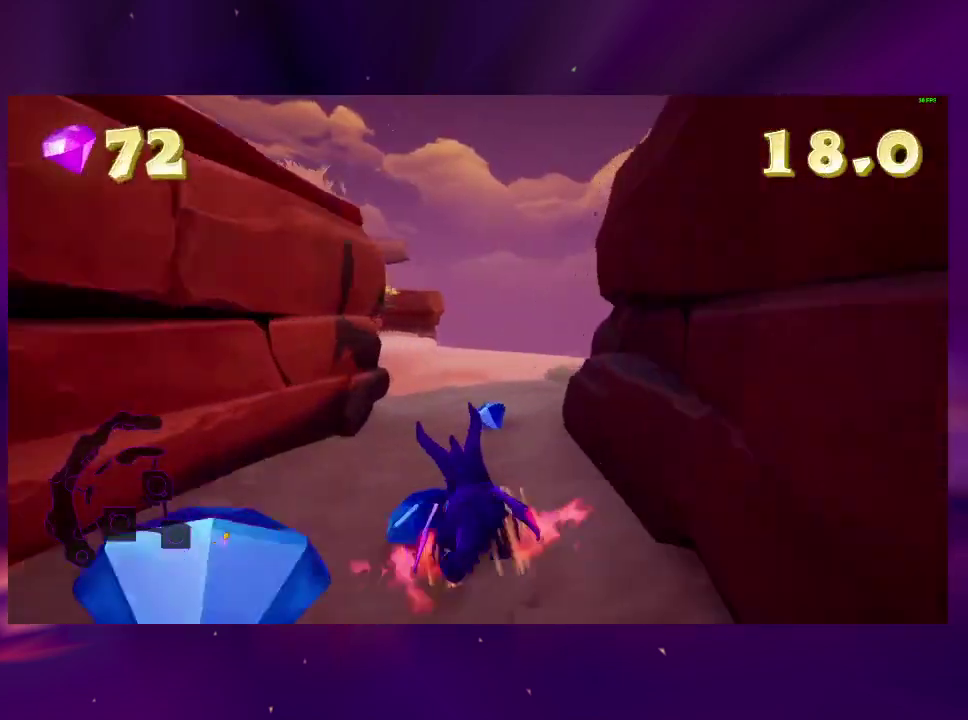
{"buttons": ["DPAD_DOWN"], "right_stick": "center", "events": [[100, "DPAD_DOWN", "down"]]}
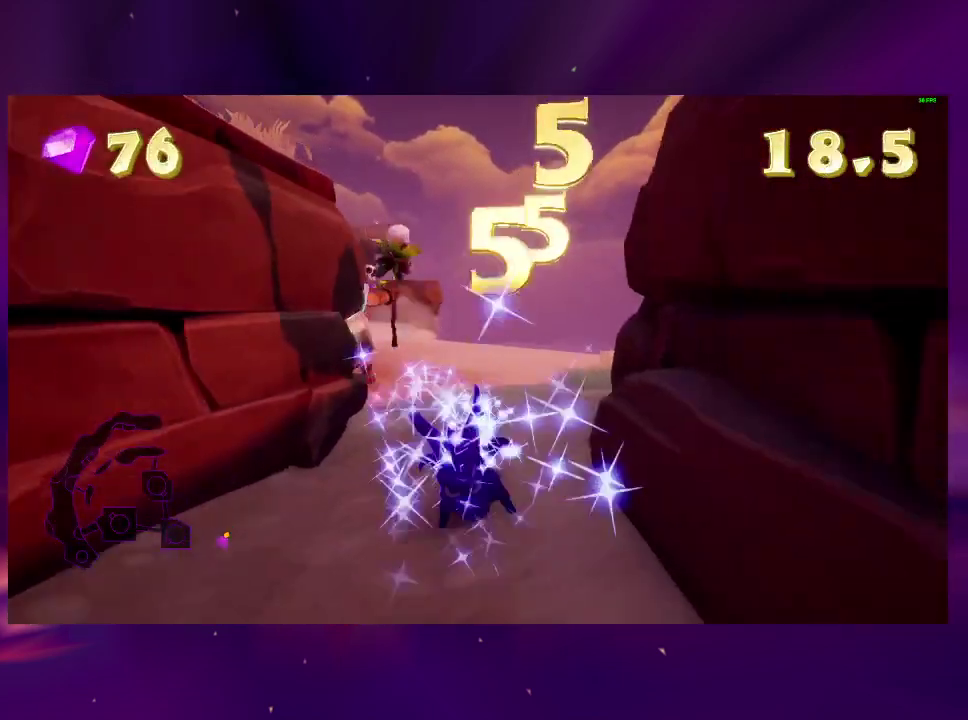
{"buttons": ["DPAD_DOWN"], "right_stick": "down-right", "events": [[267, "right_stick", "down-right"]]}
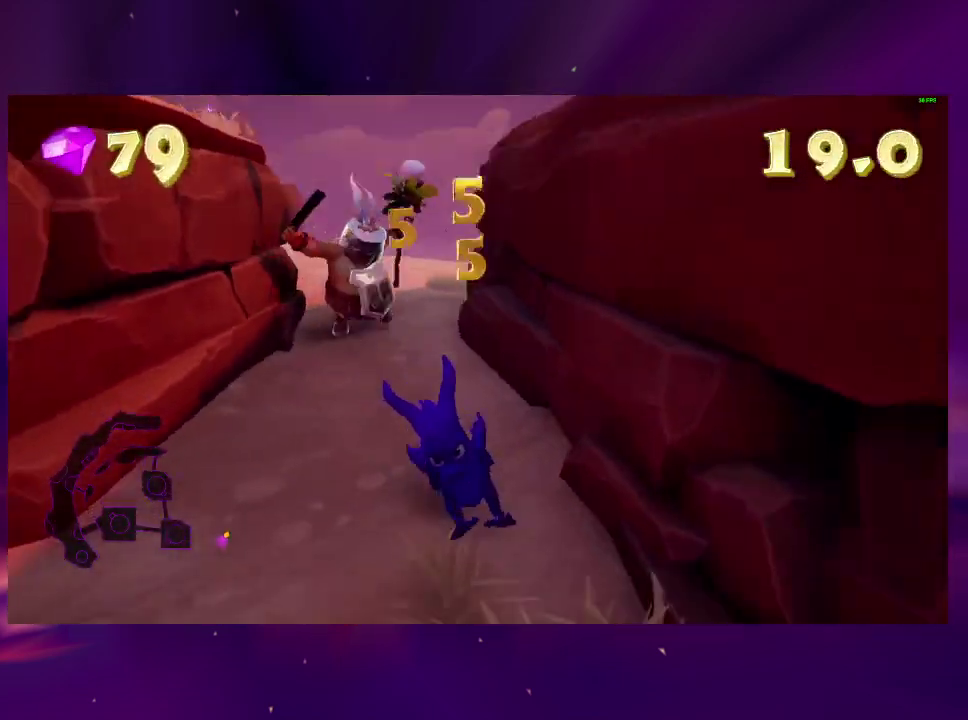
{"buttons": ["DPAD_DOWN", "DPAD_LEFT"], "right_stick": "left", "events": [[100, "right_stick", "right"], [267, "right_stick", "center"], [367, "right_stick", "left"], [500, "DPAD_LEFT", "down"]]}
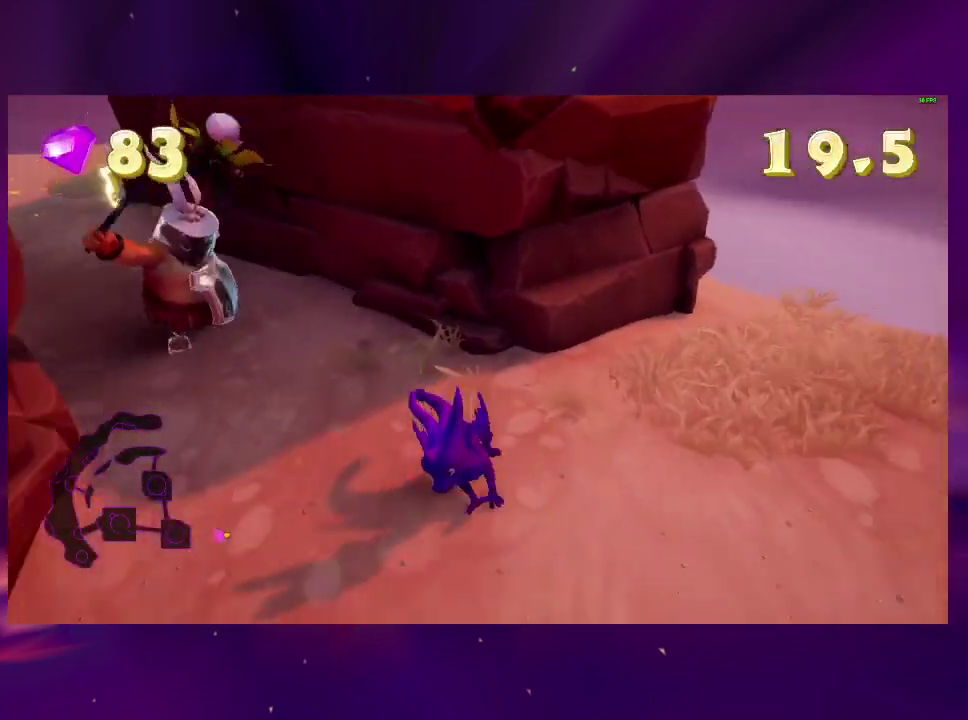
{"buttons": ["CROSS", "SQUARE"], "right_stick": "center", "events": [[67, "DPAD_DOWN", "up"], [133, "right_stick", "center"], [167, "DPAD_LEFT", "up"], [267, "SQUARE", "down"], [367, "CROSS", "down"]]}
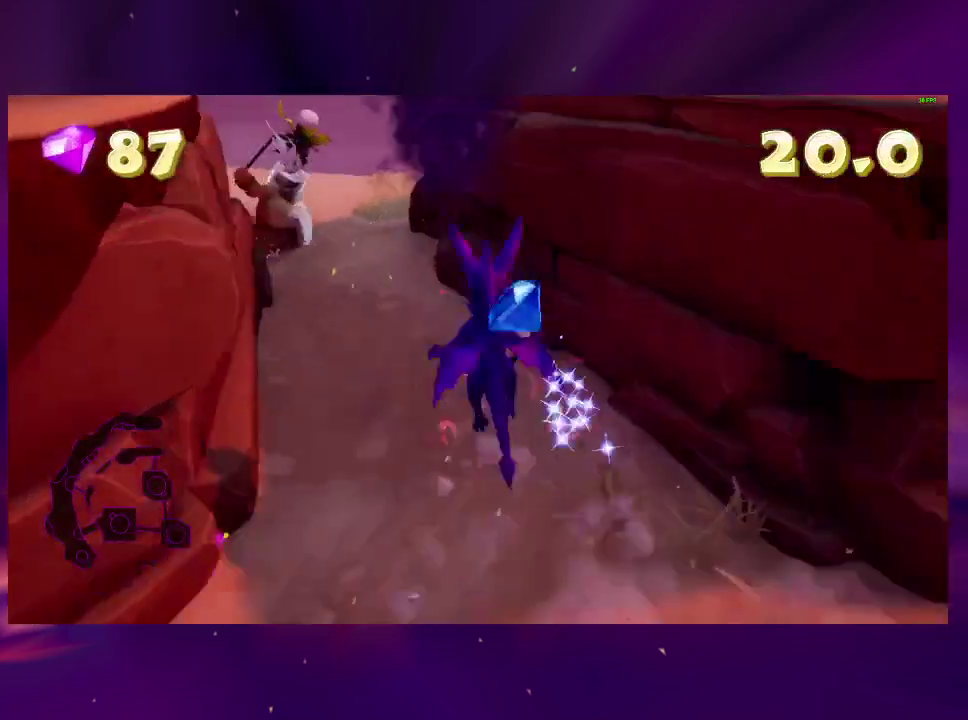
{"buttons": ["DPAD_RIGHT"], "right_stick": "center", "events": [[67, "CROSS", "up"], [133, "DPAD_RIGHT", "down"], [267, "SQUARE", "up"], [400, "CROSS", "down"], [500, "CROSS", "up"]]}
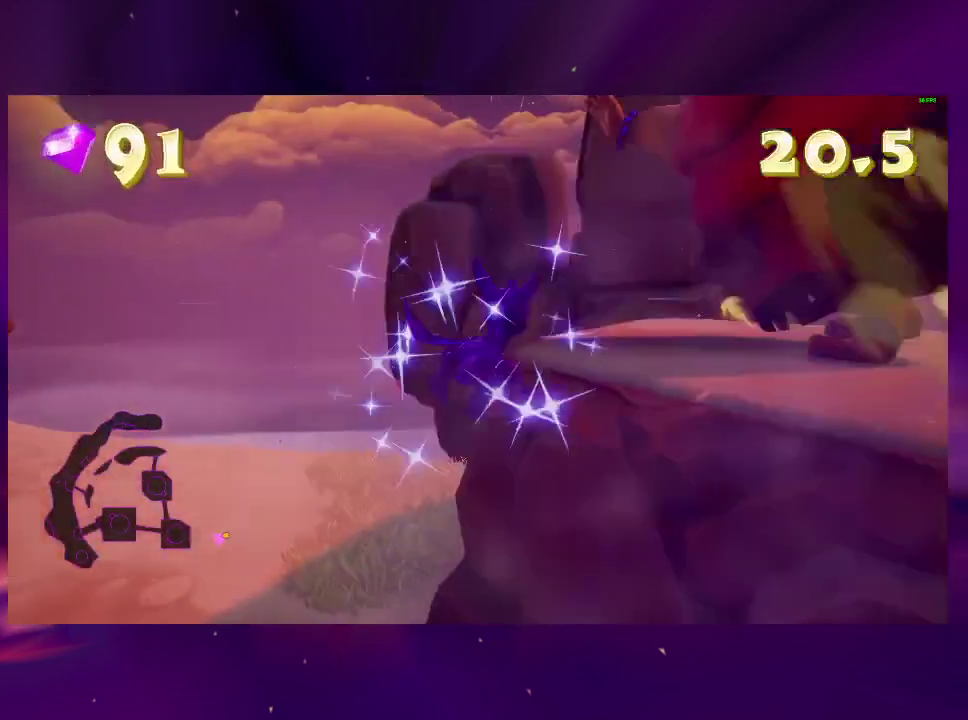
{"buttons": [], "right_stick": "center", "events": [[67, "DPAD_DOWN", "down"], [67, "TRIANGLE", "down"], [133, "DPAD_DOWN", "up"], [167, "TRIANGLE", "up"], [300, "CIRCLE", "down"], [367, "DPAD_RIGHT", "up"], [400, "CIRCLE", "up"]]}
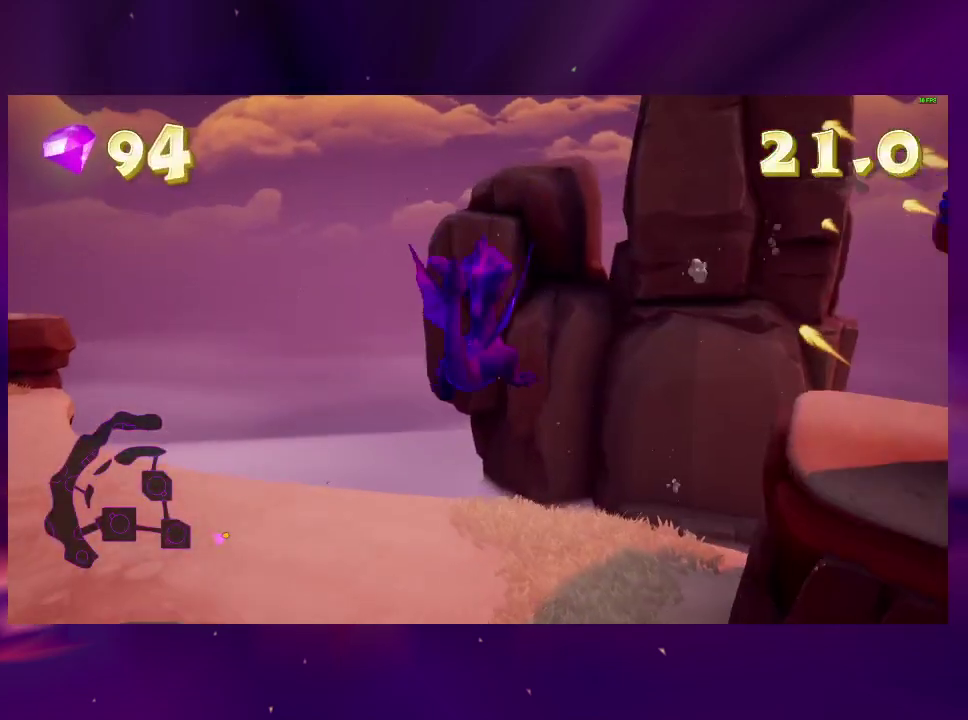
{"buttons": [], "right_stick": "left", "events": [[33, "DPAD_LEFT", "down"], [167, "DPAD_LEFT", "up"], [200, "right_stick", "left"], [300, "DPAD_LEFT", "down"], [500, "DPAD_LEFT", "up"]]}
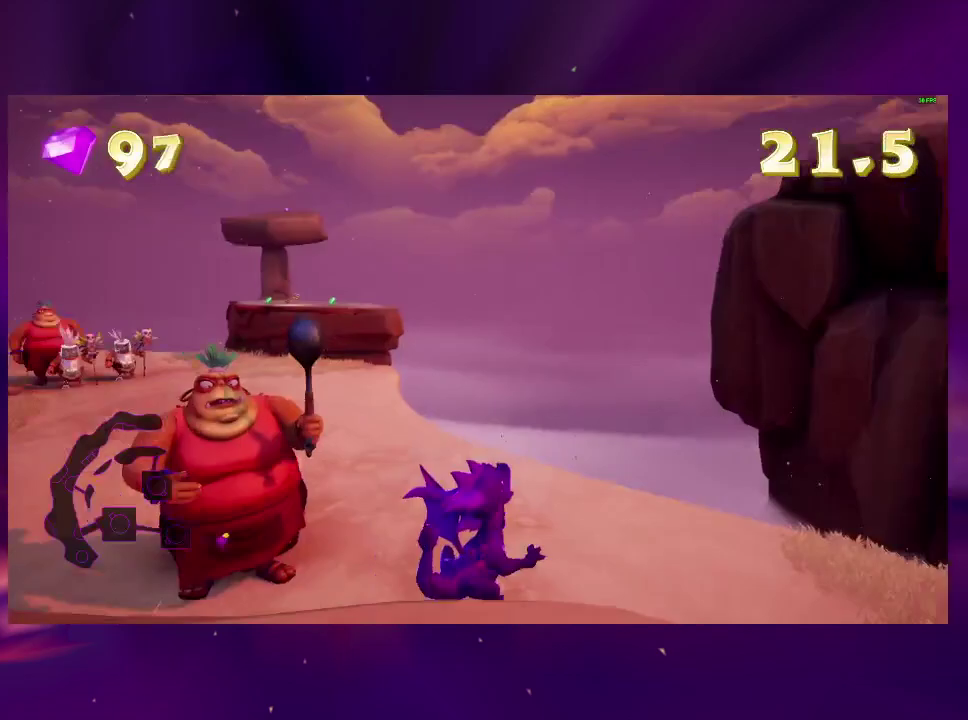
{"buttons": [], "right_stick": "center", "events": [[67, "DPAD_LEFT", "down"], [200, "DPAD_LEFT", "up"], [200, "right_stick", "center"], [367, "CIRCLE", "down"], [467, "CIRCLE", "up"]]}